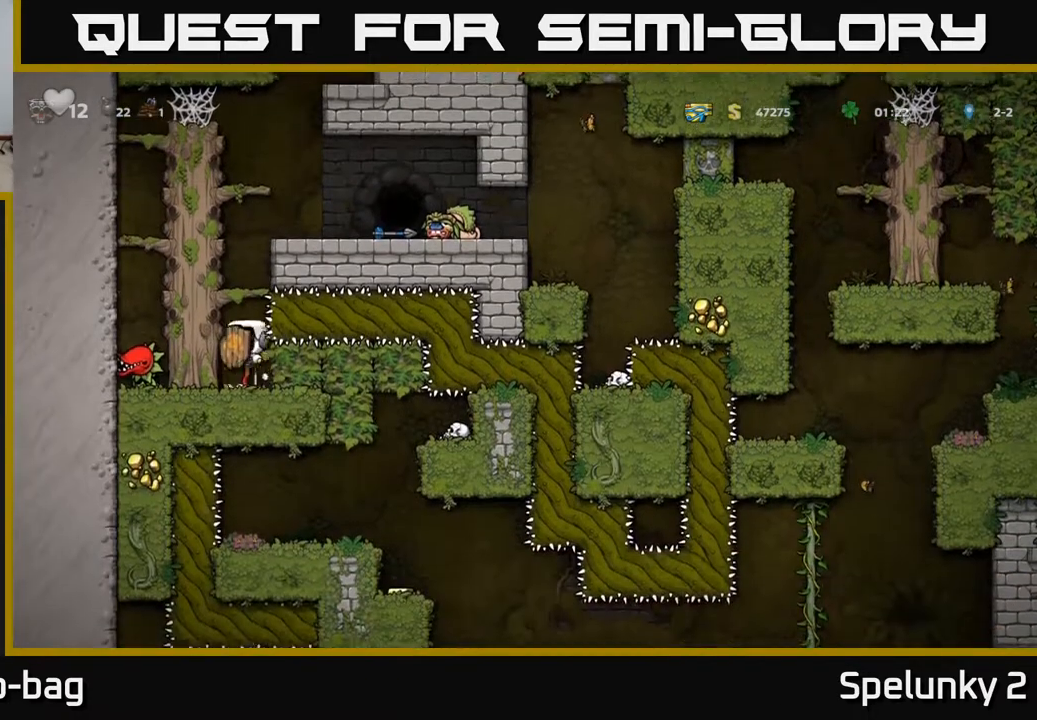
Gameplay with a controller (Xbox layout); each line is a JSON object with the inputs held at the frame after it. "events" lists button and stick changes between this image and that frame as [ms after this image, input, new state], when the widget could be followed in between.
{"buttons": ["DPAD_LEFT"], "left_stick": "center", "right_stick": "center", "events": [[133, "A", "up"]]}
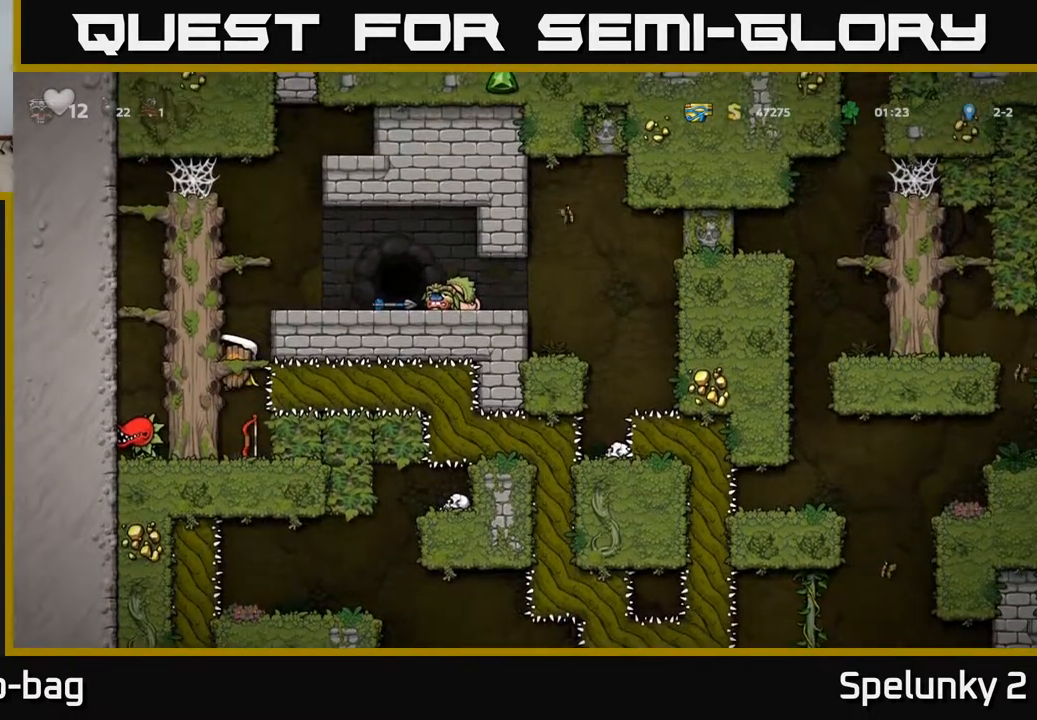
{"buttons": ["A"], "left_stick": "center", "right_stick": "center", "events": [[117, "A", "down"], [300, "A", "up"], [483, "A", "down"], [483, "DPAD_LEFT", "up"]]}
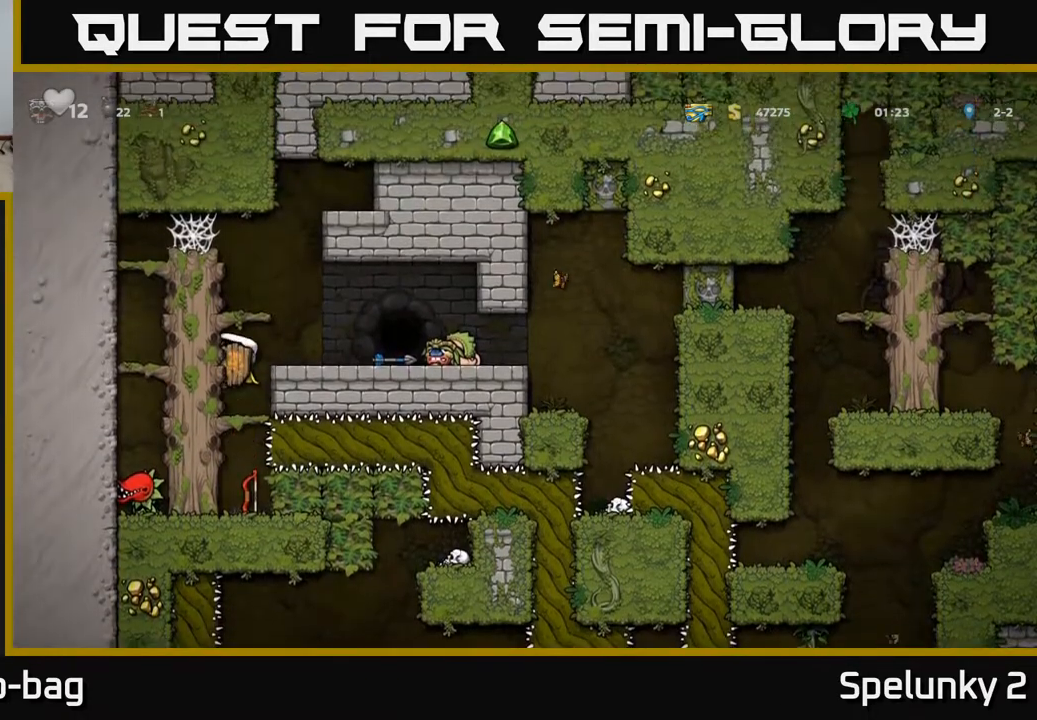
{"buttons": ["DPAD_RIGHT"], "left_stick": "center", "right_stick": "center", "events": [[33, "DPAD_RIGHT", "down"], [133, "A", "up"]]}
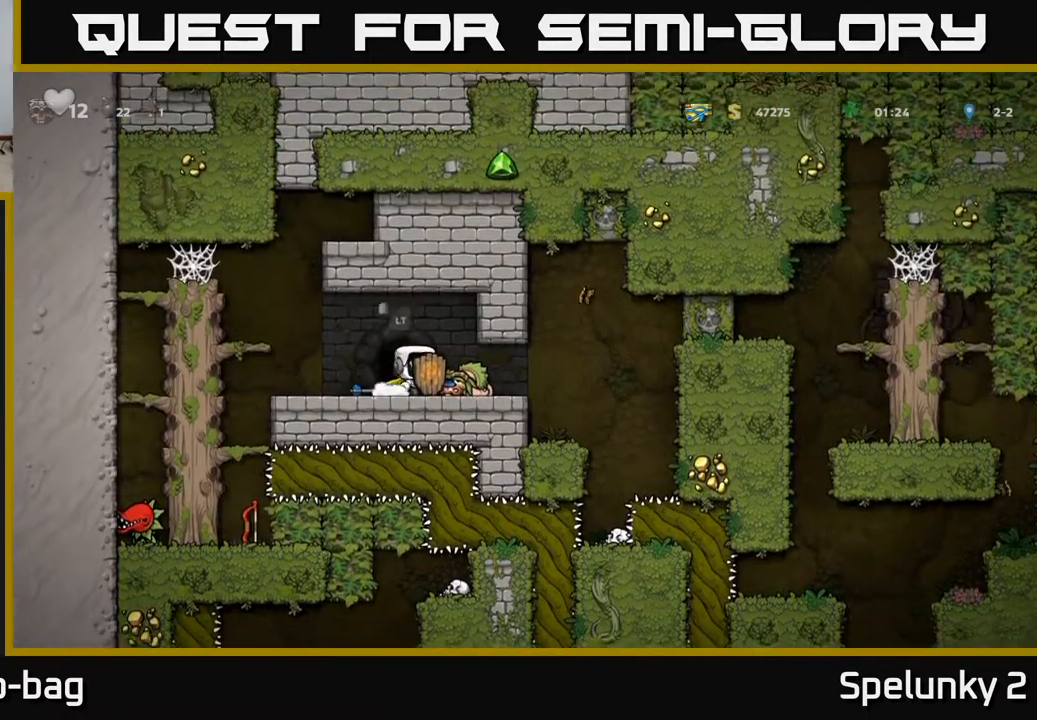
{"buttons": [], "left_stick": "center", "right_stick": "center", "events": [[117, "DPAD_RIGHT", "up"], [350, "DPAD_DOWN", "down"], [417, "DPAD_DOWN", "up"]]}
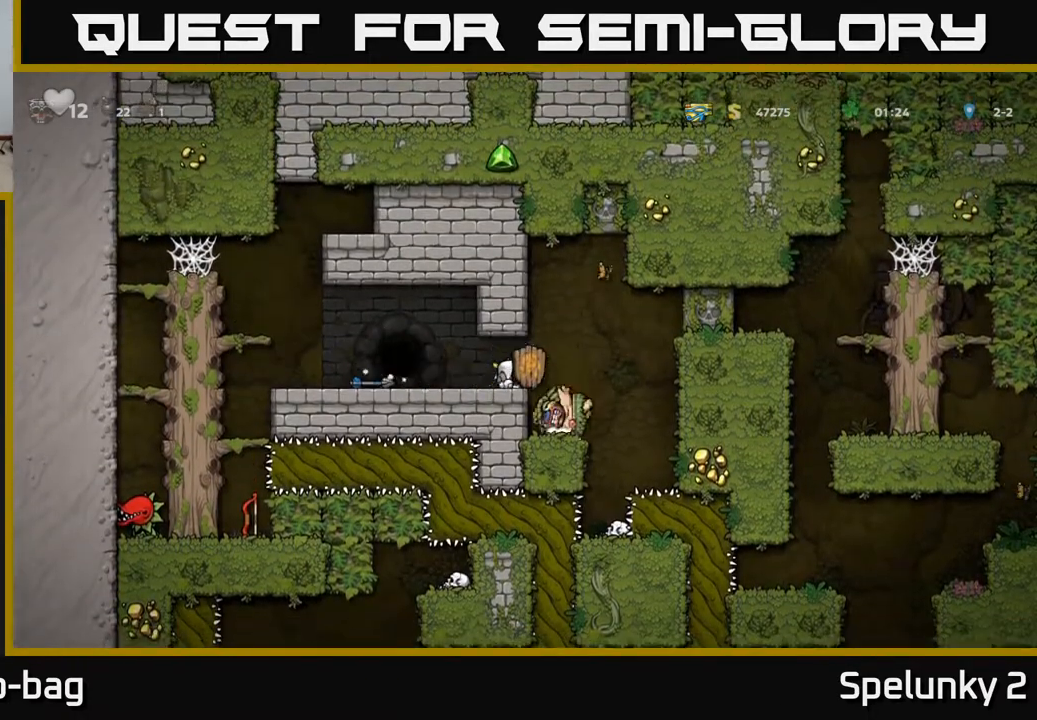
{"buttons": ["DPAD_LEFT"], "left_stick": "center", "right_stick": "center", "events": [[100, "DPAD_DOWN", "down"], [167, "X", "down"], [267, "DPAD_DOWN", "up"], [267, "X", "up"], [367, "DPAD_LEFT", "down"]]}
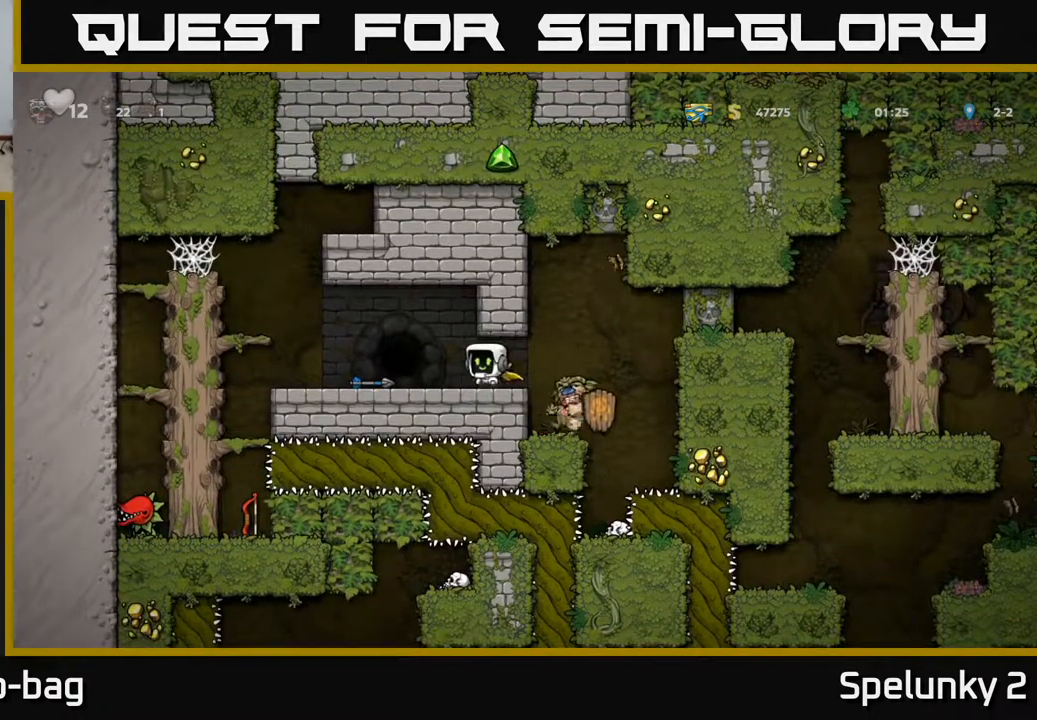
{"buttons": ["DPAD_LEFT"], "left_stick": "center", "right_stick": "center", "events": []}
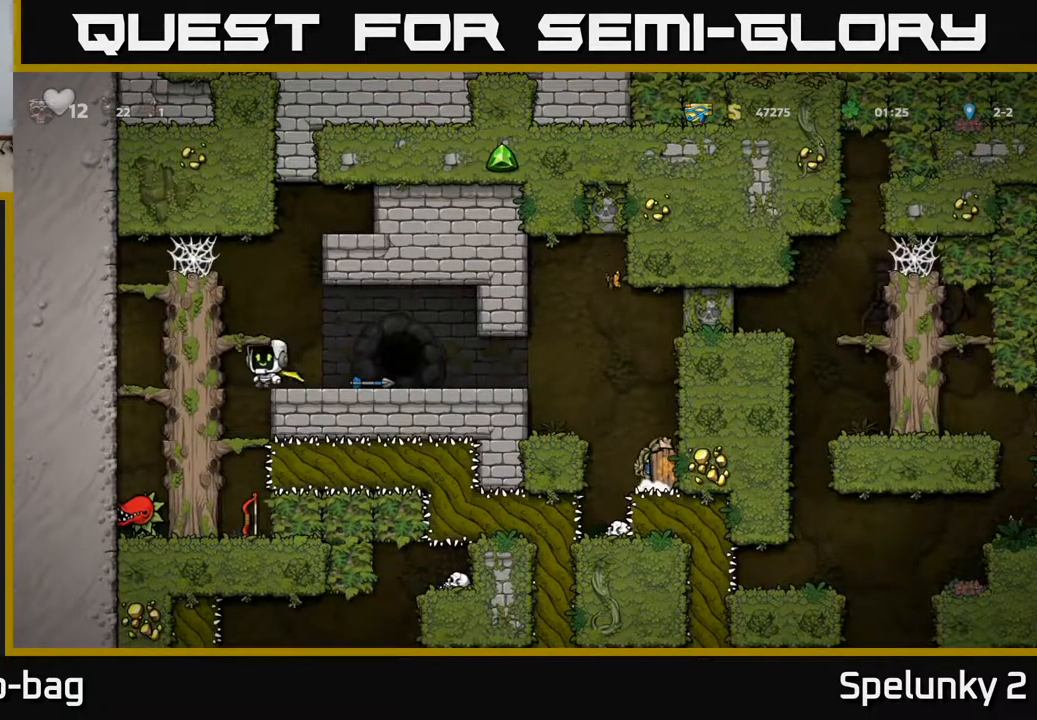
{"buttons": ["DPAD_DOWN"], "left_stick": "center", "right_stick": "center", "events": [[183, "DPAD_LEFT", "up"], [417, "DPAD_DOWN", "down"]]}
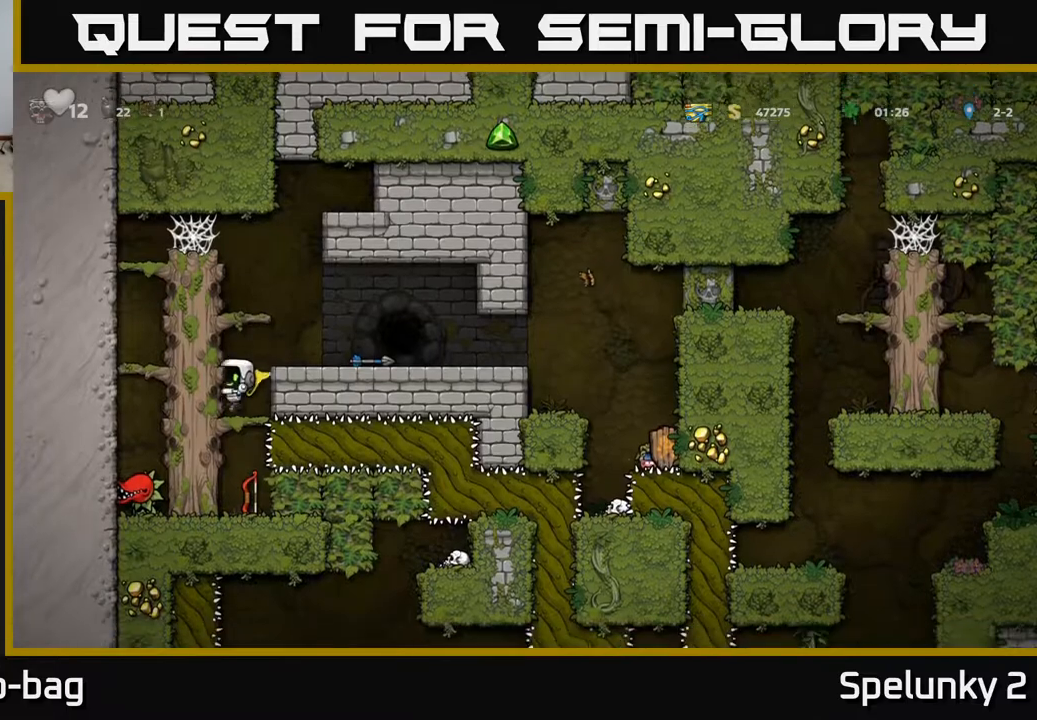
{"buttons": ["DPAD_DOWN"], "left_stick": "center", "right_stick": "center", "events": [[33, "A", "down"], [150, "A", "up"]]}
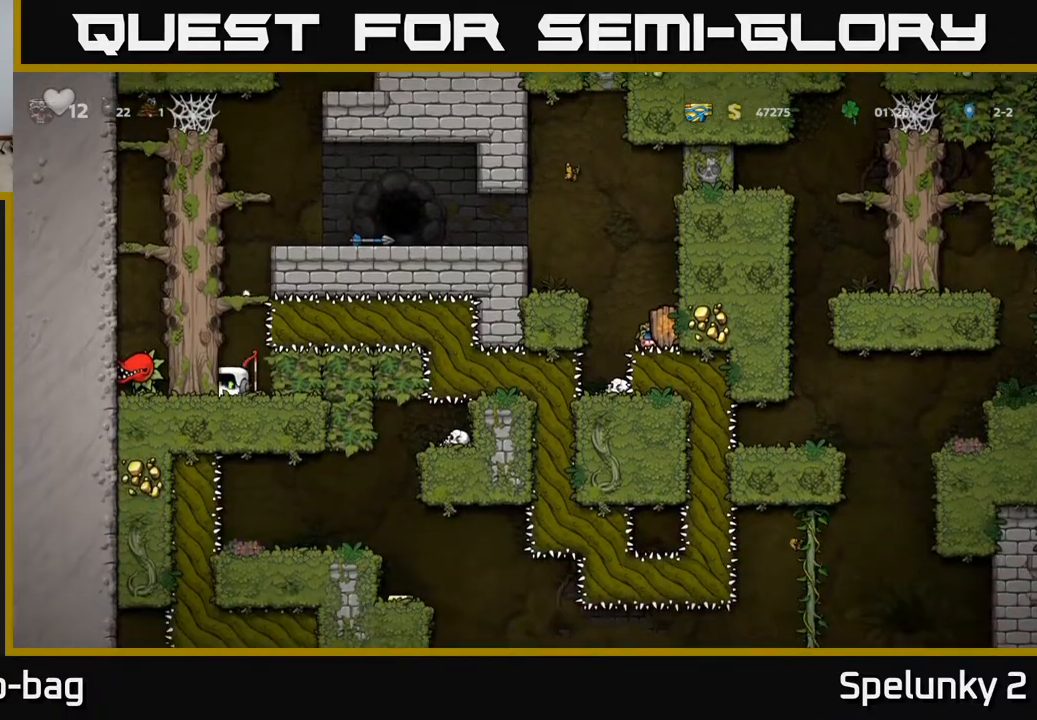
{"buttons": ["DPAD_LEFT"], "left_stick": "center", "right_stick": "center", "events": [[17, "X", "down"], [133, "X", "up"], [167, "DPAD_DOWN", "up"], [200, "A", "down"], [267, "DPAD_LEFT", "down"], [417, "A", "up"]]}
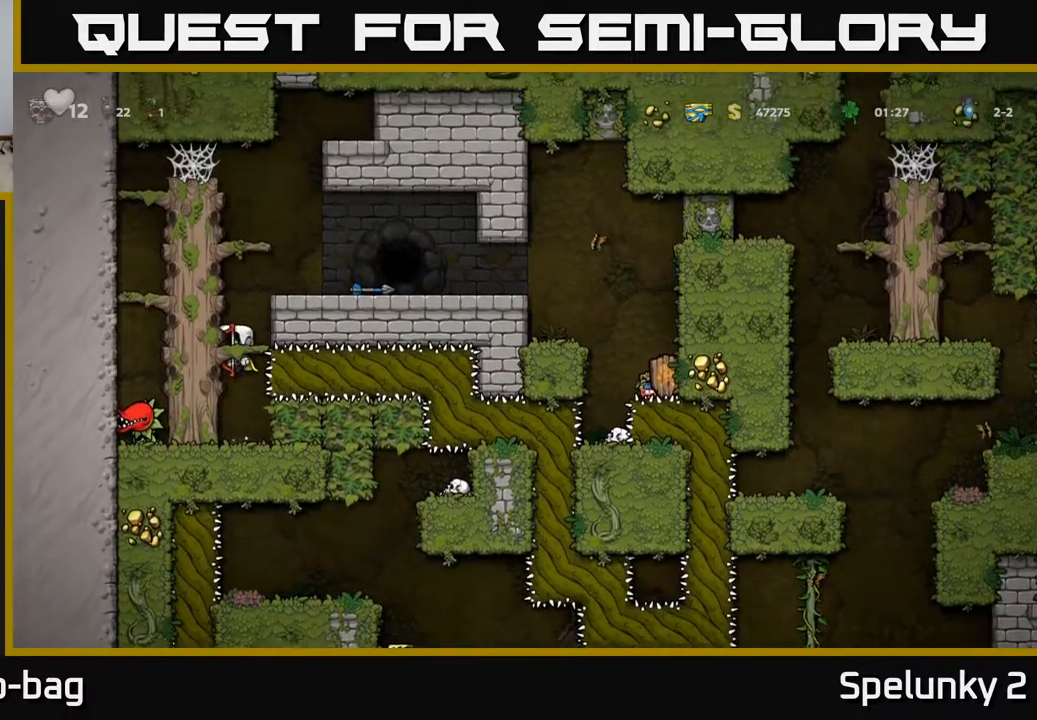
{"buttons": ["DPAD_RIGHT"], "left_stick": "center", "right_stick": "center", "events": [[33, "A", "down"], [183, "A", "up"], [383, "A", "down"], [433, "DPAD_LEFT", "up"], [467, "DPAD_RIGHT", "down"], [500, "A", "up"]]}
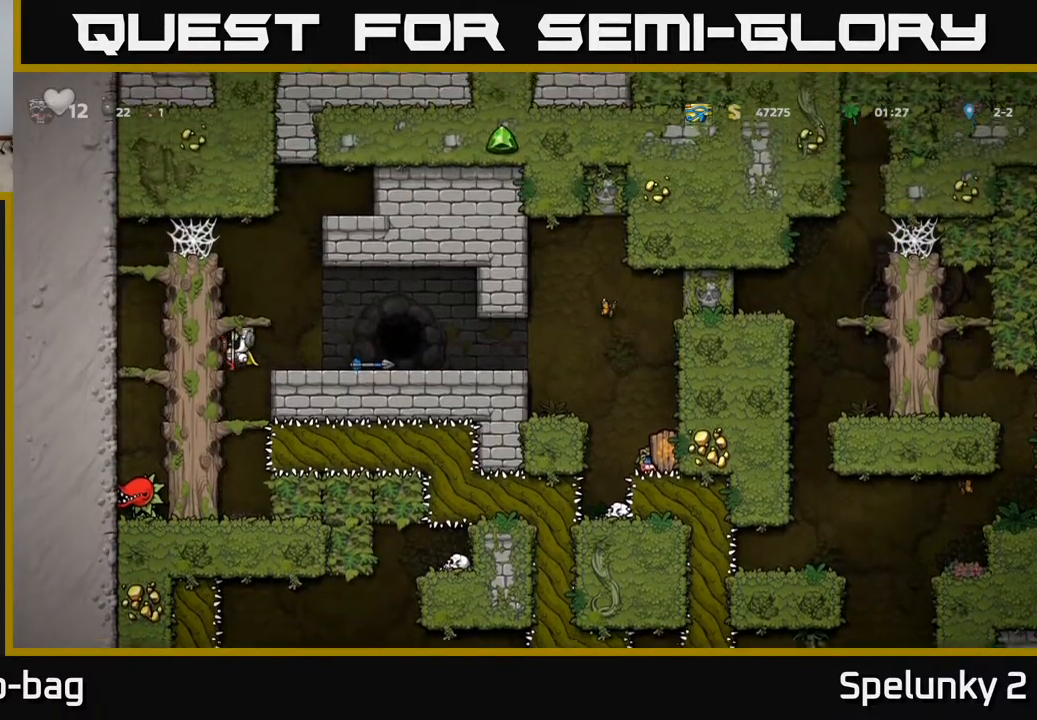
{"buttons": [], "left_stick": "center", "right_stick": "center", "events": [[283, "DPAD_RIGHT", "up"]]}
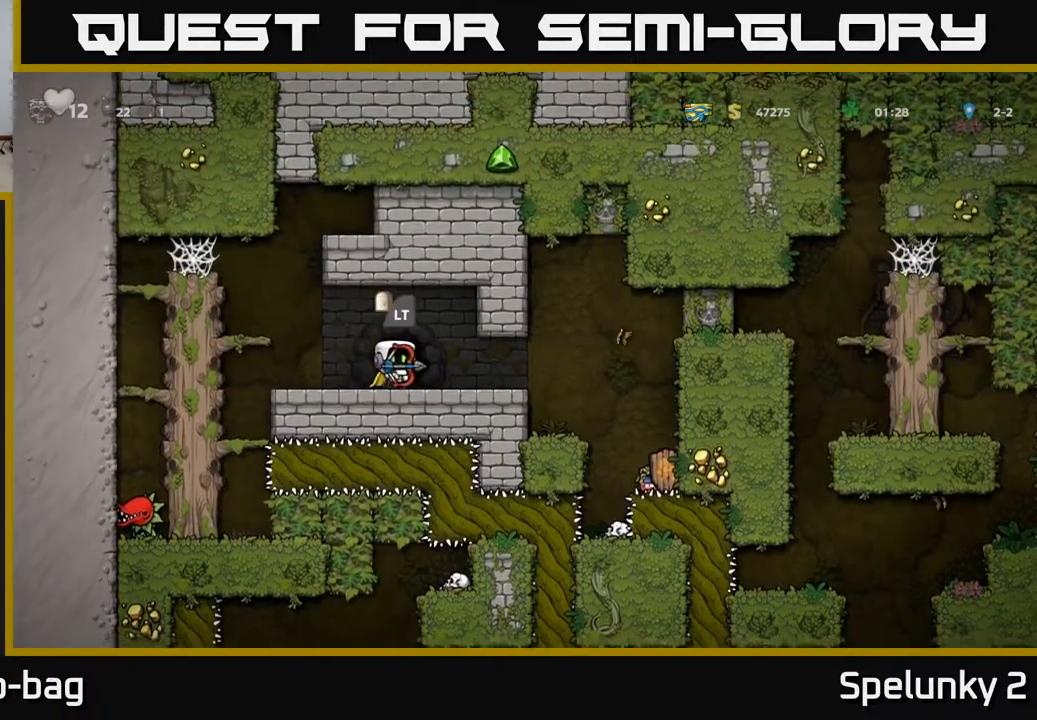
{"buttons": ["DPAD_DOWN"], "left_stick": "center", "right_stick": "center", "events": [[300, "DPAD_RIGHT", "down"], [383, "DPAD_RIGHT", "up"], [467, "DPAD_DOWN", "down"]]}
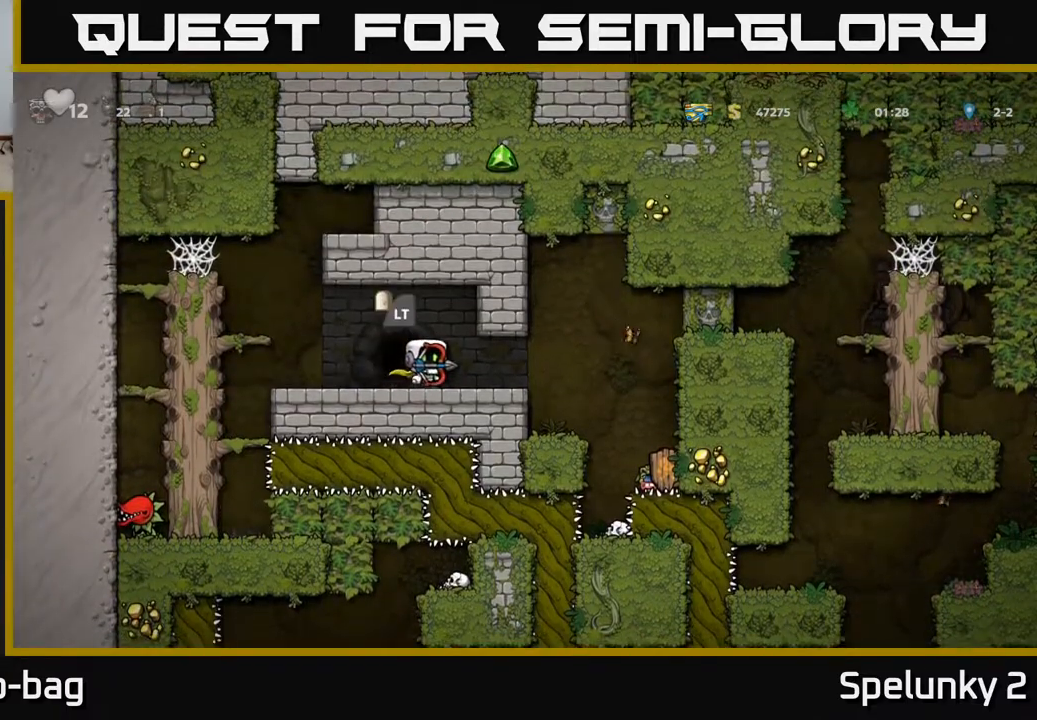
{"buttons": ["DPAD_DOWN"], "left_stick": "center", "right_stick": "center", "events": []}
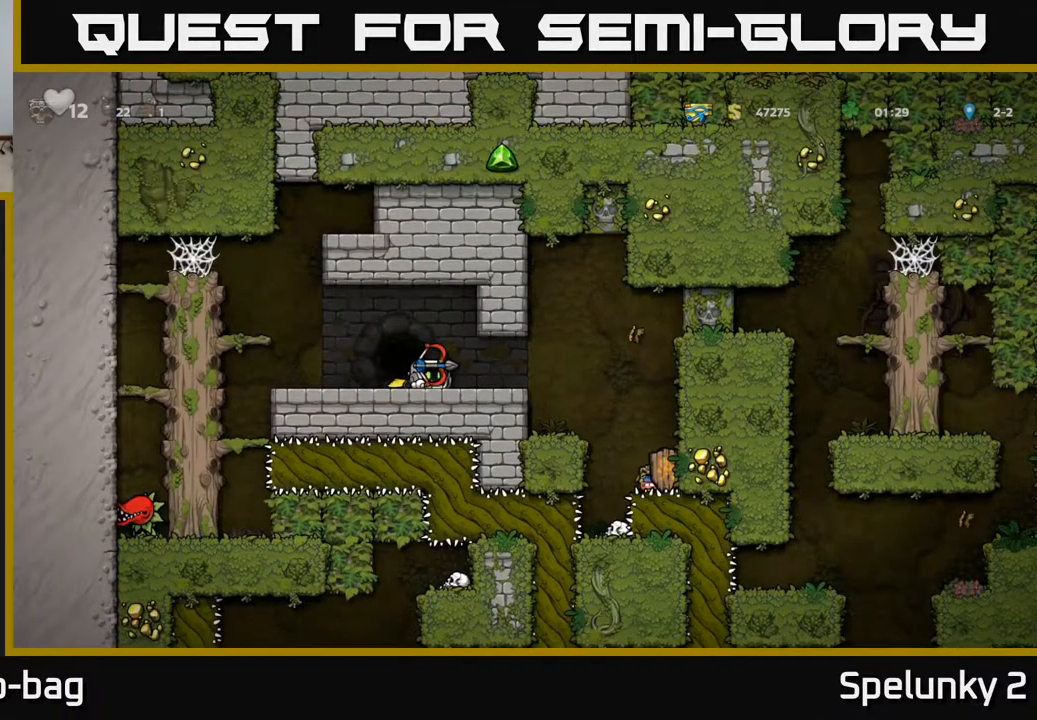
{"buttons": ["DPAD_DOWN"], "left_stick": "center", "right_stick": "center", "events": []}
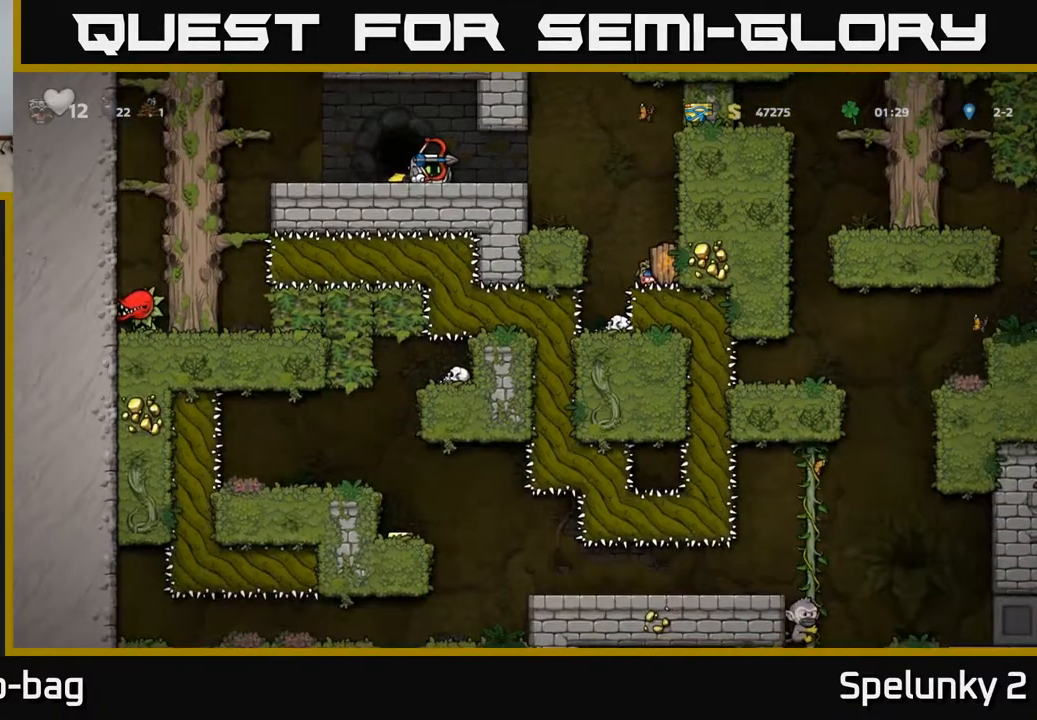
{"buttons": ["DPAD_DOWN"], "left_stick": "center", "right_stick": "center", "events": []}
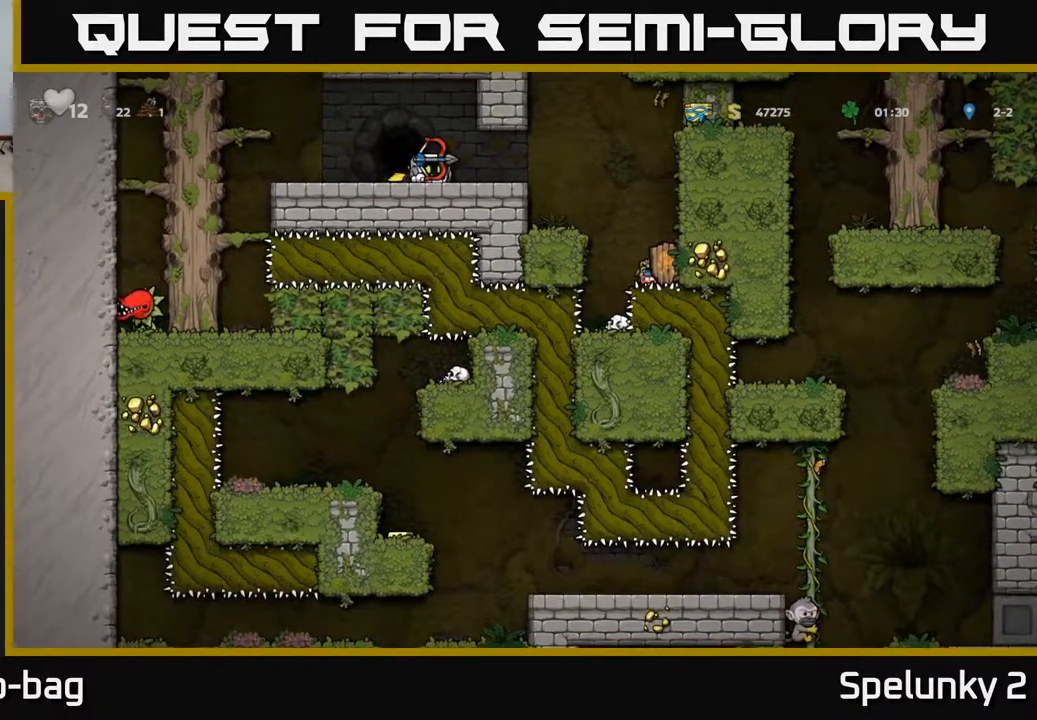
{"buttons": ["DPAD_DOWN"], "left_stick": "center", "right_stick": "center", "events": []}
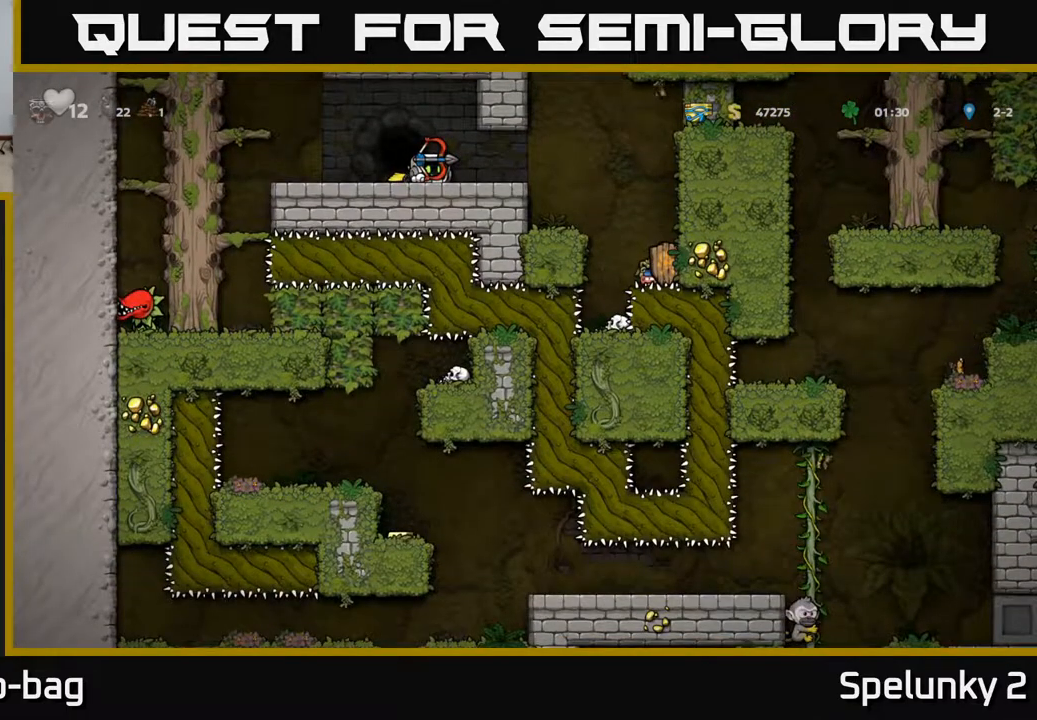
{"buttons": ["DPAD_DOWN"], "left_stick": "center", "right_stick": "center", "events": []}
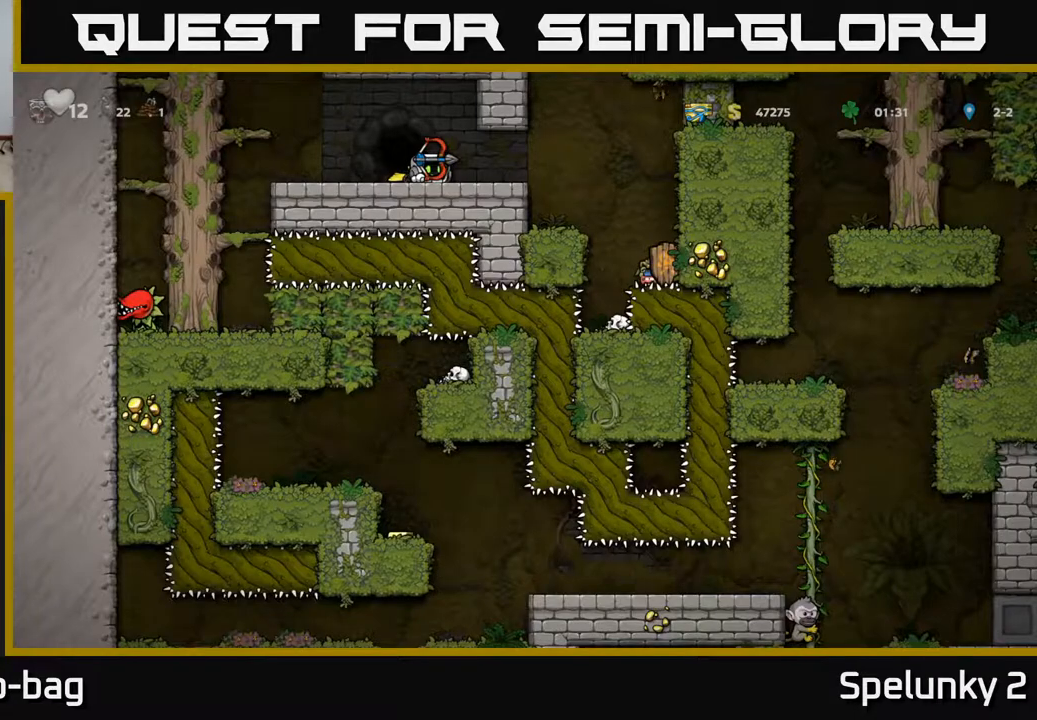
{"buttons": ["DPAD_RIGHT"], "left_stick": "center", "right_stick": "center", "events": [[367, "DPAD_DOWN", "up"], [500, "DPAD_RIGHT", "down"]]}
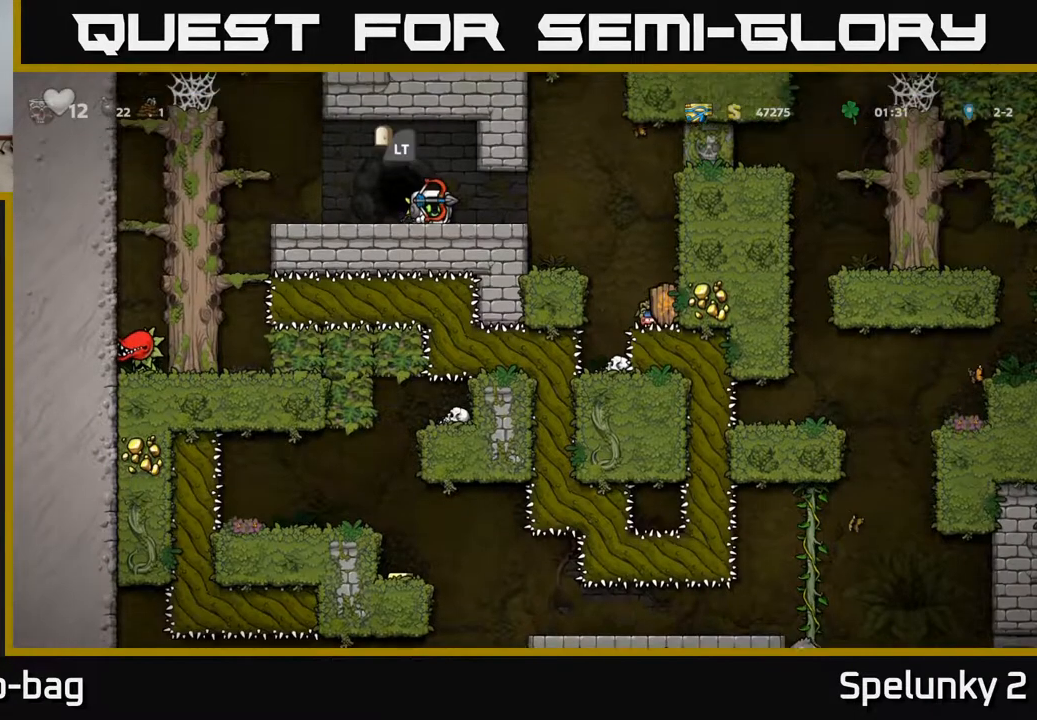
{"buttons": [], "left_stick": "center", "right_stick": "center", "events": [[317, "DPAD_RIGHT", "up"], [400, "DPAD_LEFT", "down"], [483, "DPAD_LEFT", "up"]]}
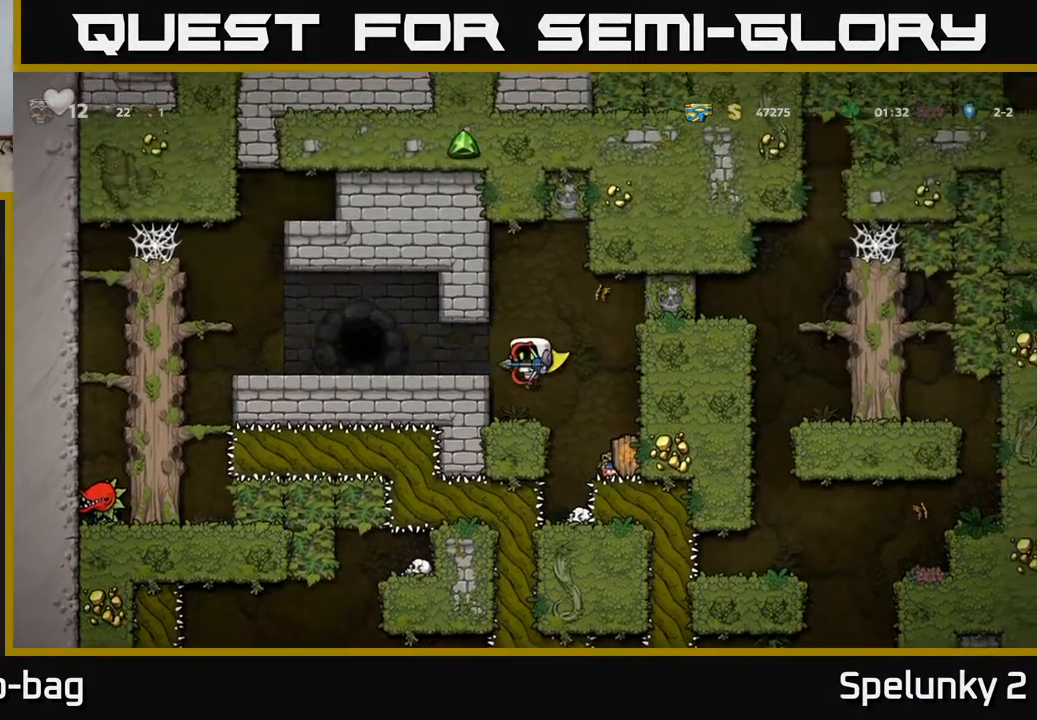
{"buttons": ["DPAD_DOWN"], "left_stick": "center", "right_stick": "center", "events": [[250, "DPAD_DOWN", "down"]]}
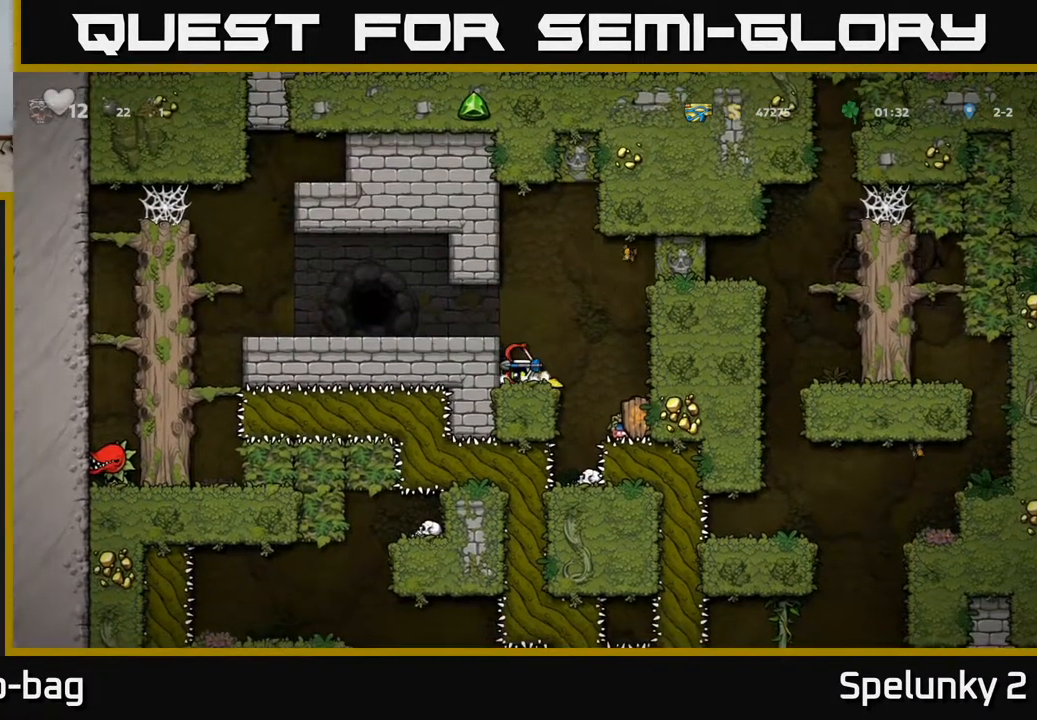
{"buttons": ["DPAD_DOWN"], "left_stick": "center", "right_stick": "center", "events": []}
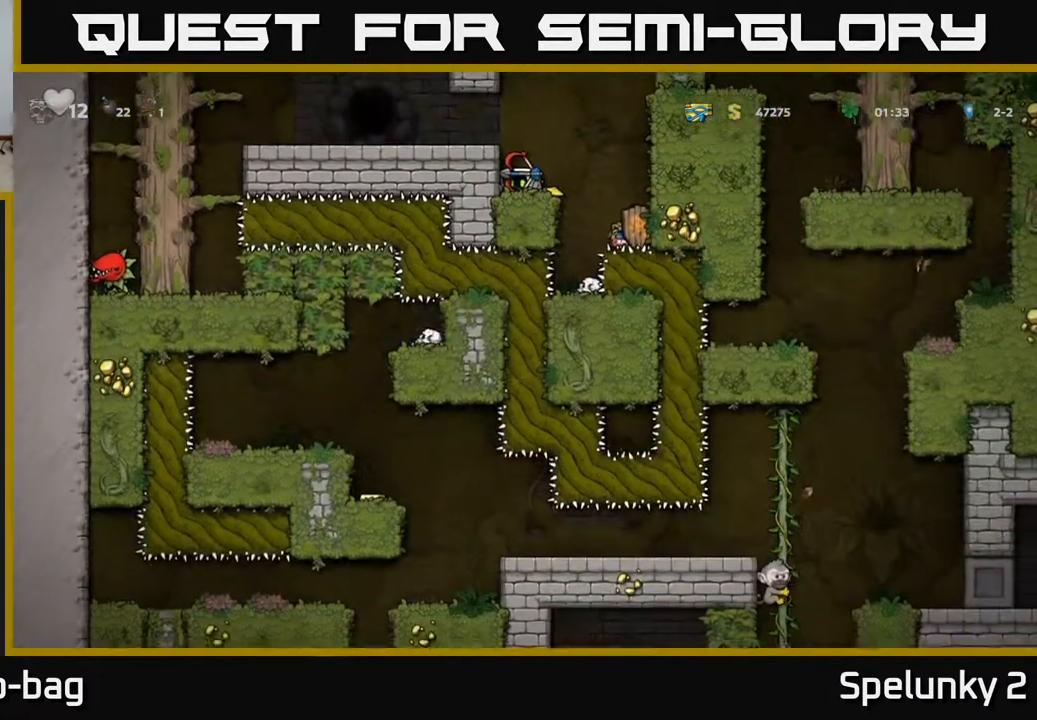
{"buttons": ["DPAD_DOWN"], "left_stick": "center", "right_stick": "center", "events": []}
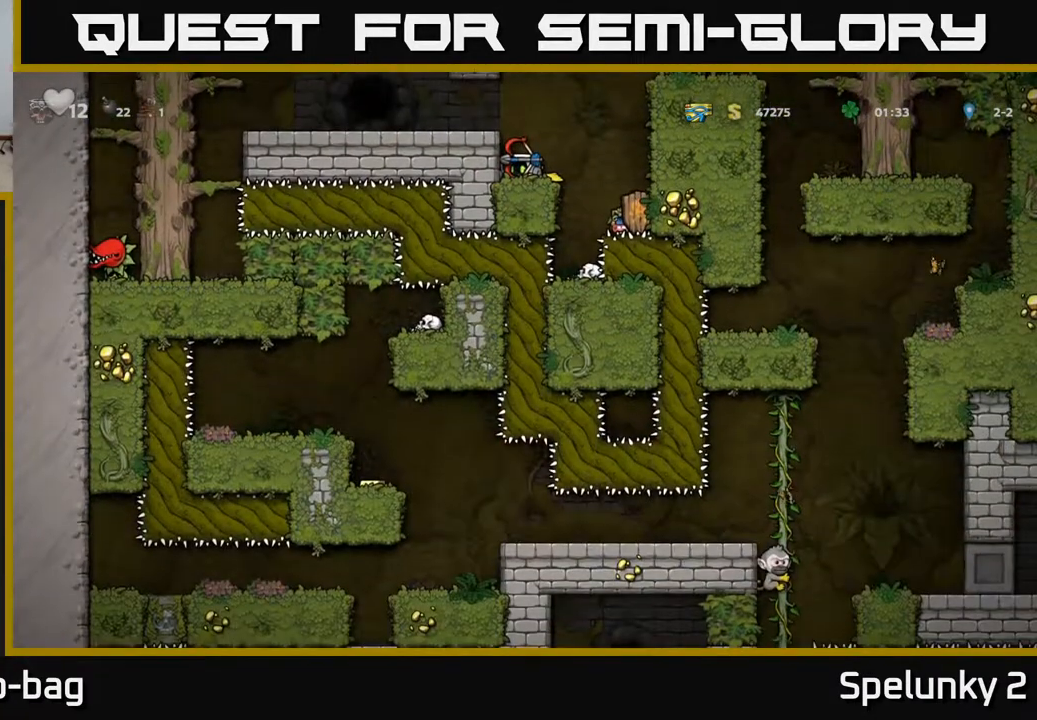
{"buttons": ["DPAD_DOWN"], "left_stick": "center", "right_stick": "center", "events": []}
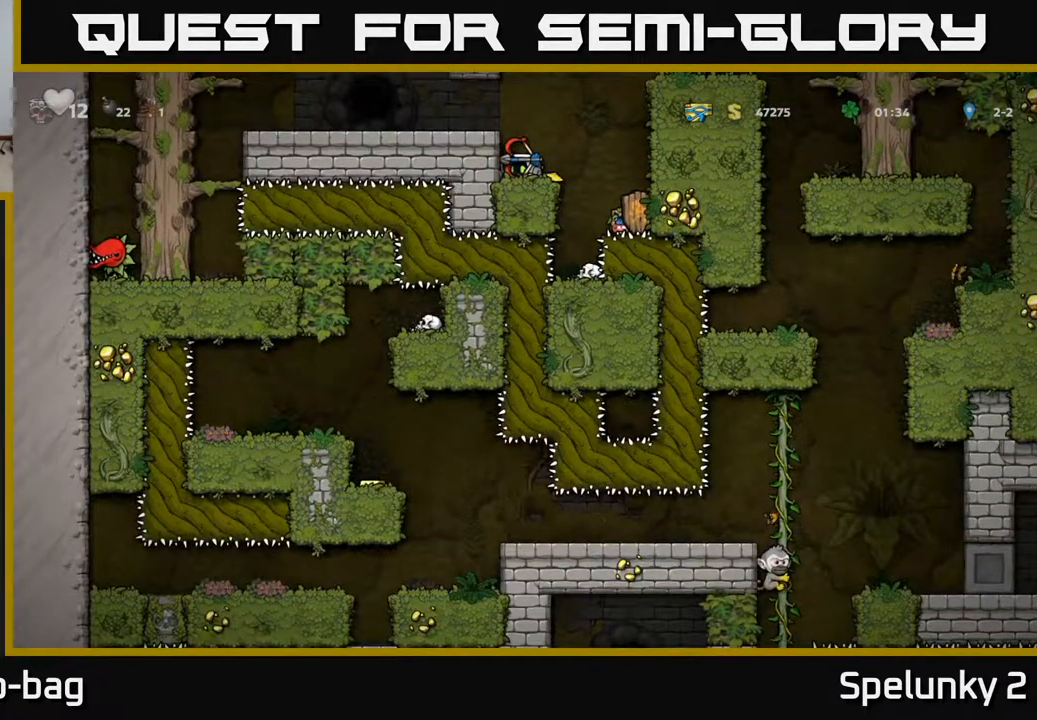
{"buttons": [], "left_stick": "center", "right_stick": "center", "events": [[150, "DPAD_DOWN", "up"]]}
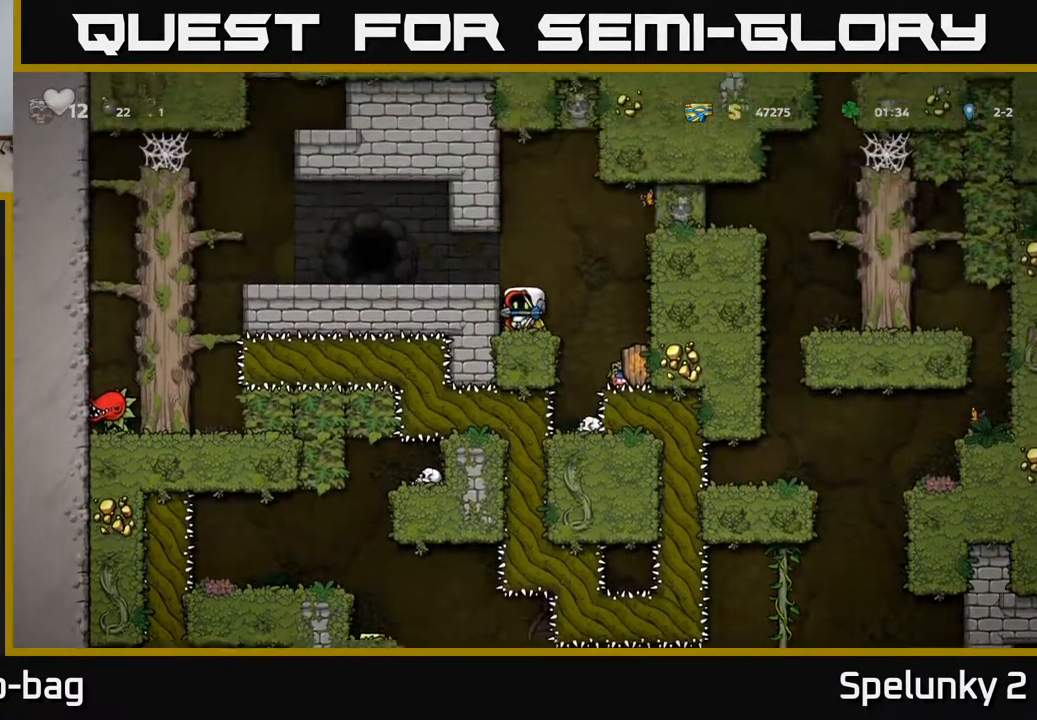
{"buttons": [], "left_stick": "center", "right_stick": "center", "events": []}
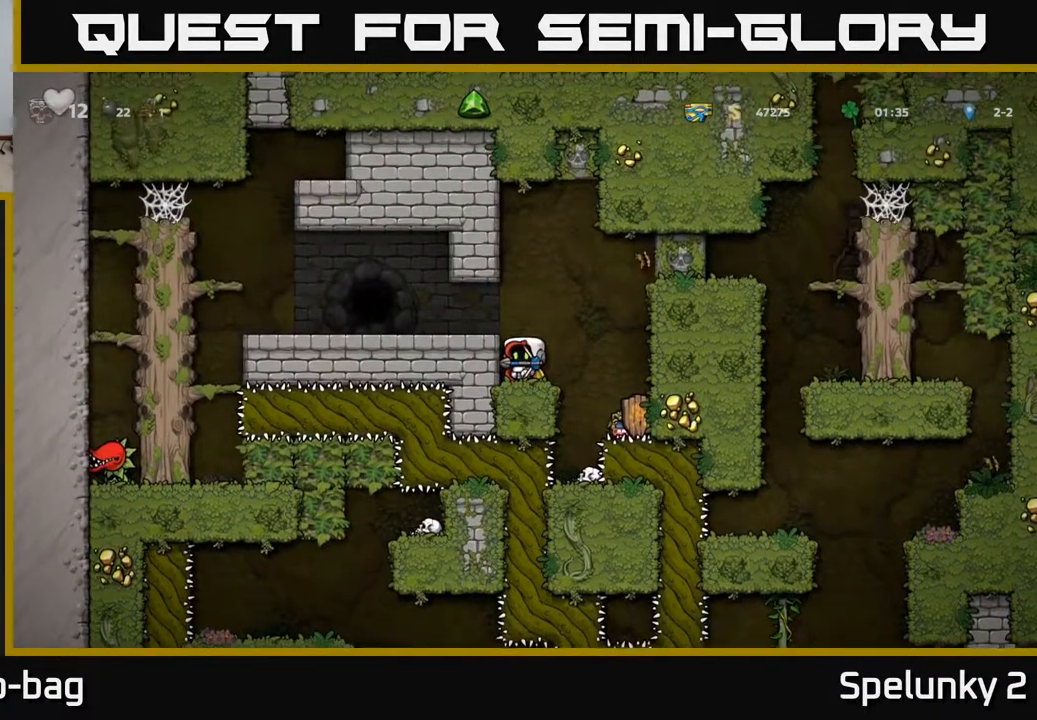
{"buttons": [], "left_stick": "center", "right_stick": "center", "events": []}
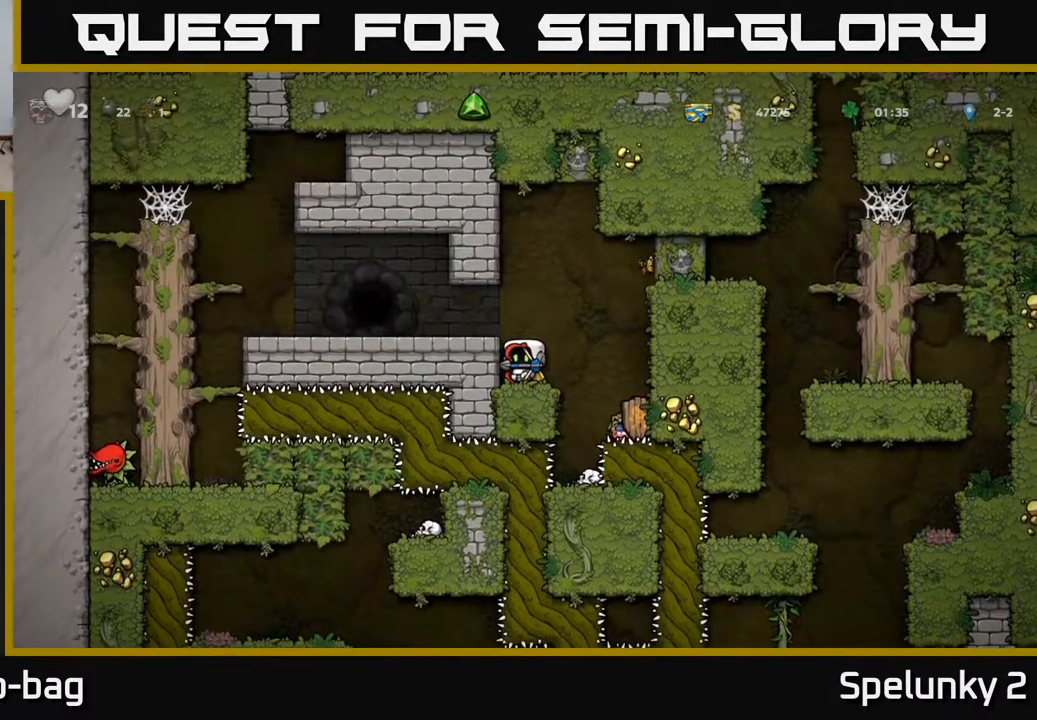
{"buttons": [], "left_stick": "center", "right_stick": "center", "events": []}
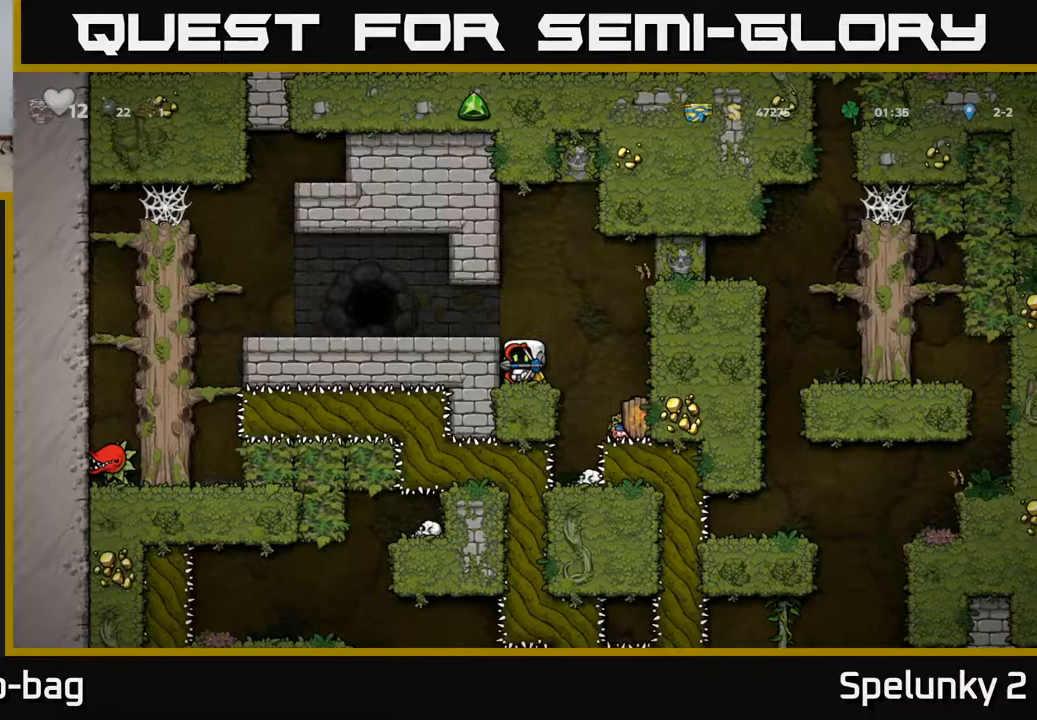
{"buttons": [], "left_stick": "center", "right_stick": "center", "events": [[250, "DPAD_RIGHT", "down"], [283, "DPAD_RIGHT", "up"]]}
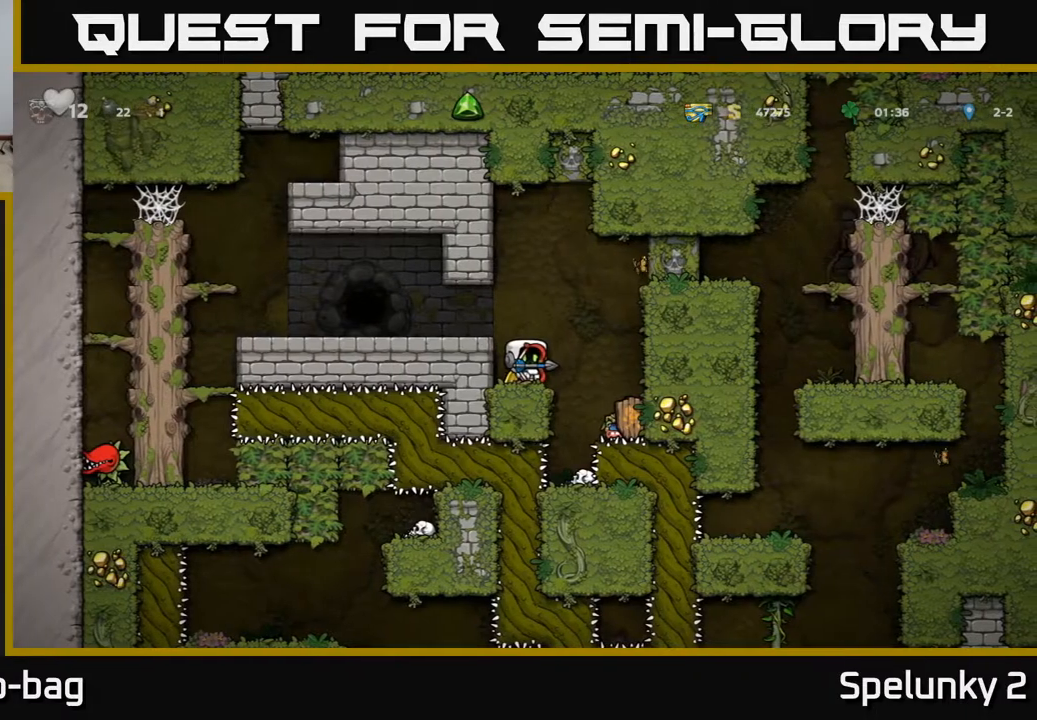
{"buttons": [], "left_stick": "center", "right_stick": "center", "events": []}
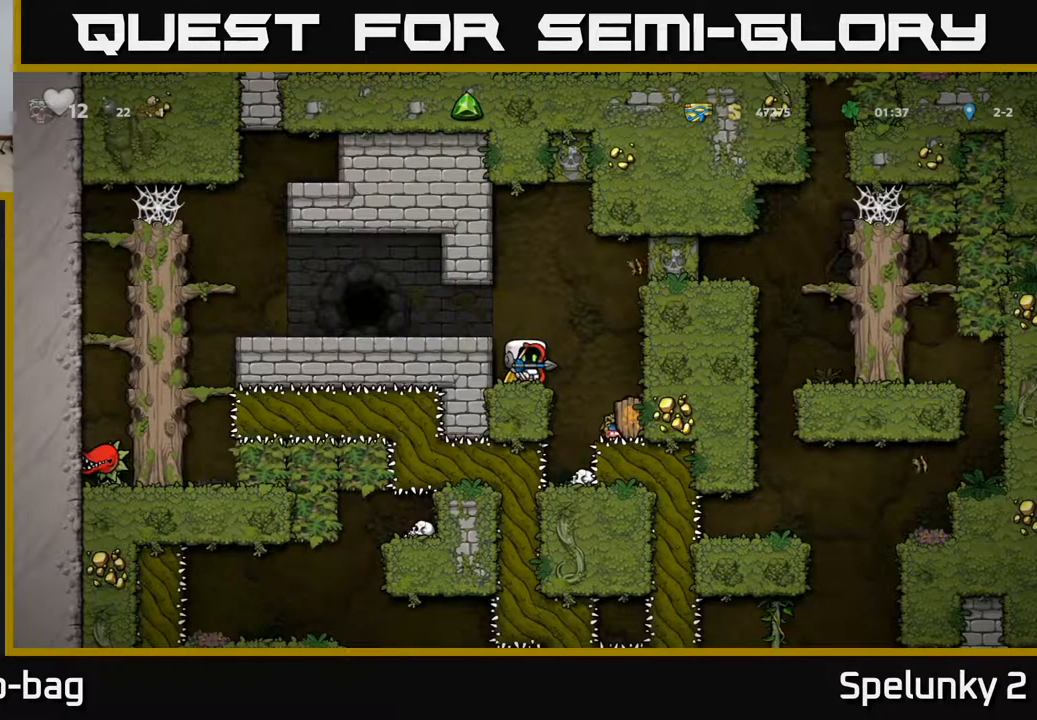
{"buttons": [], "left_stick": "center", "right_stick": "center", "events": [[133, "DPAD_DOWN", "down"], [317, "L1", "down"], [467, "DPAD_DOWN", "up"], [467, "L1", "up"]]}